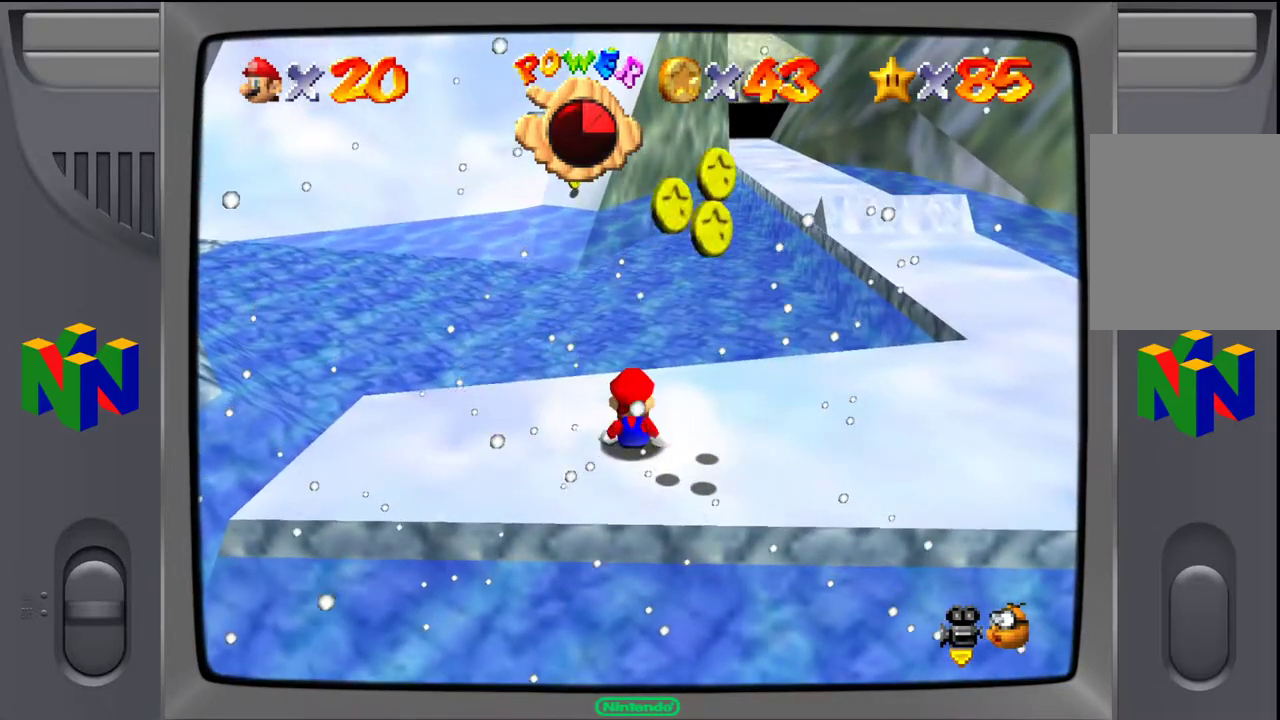
Gameplay with a controller (Nintendo layout); each line is a JSON object with the inputs held at the frame after it. "events" lists button and stick changes between this image and that frame as [ms after this image, input, new state], when the widget could be followed in between. Not read: L3 R3.
{"buttons": [], "left_stick": "down-right", "events": [[283, "left_stick", "down-right"]]}
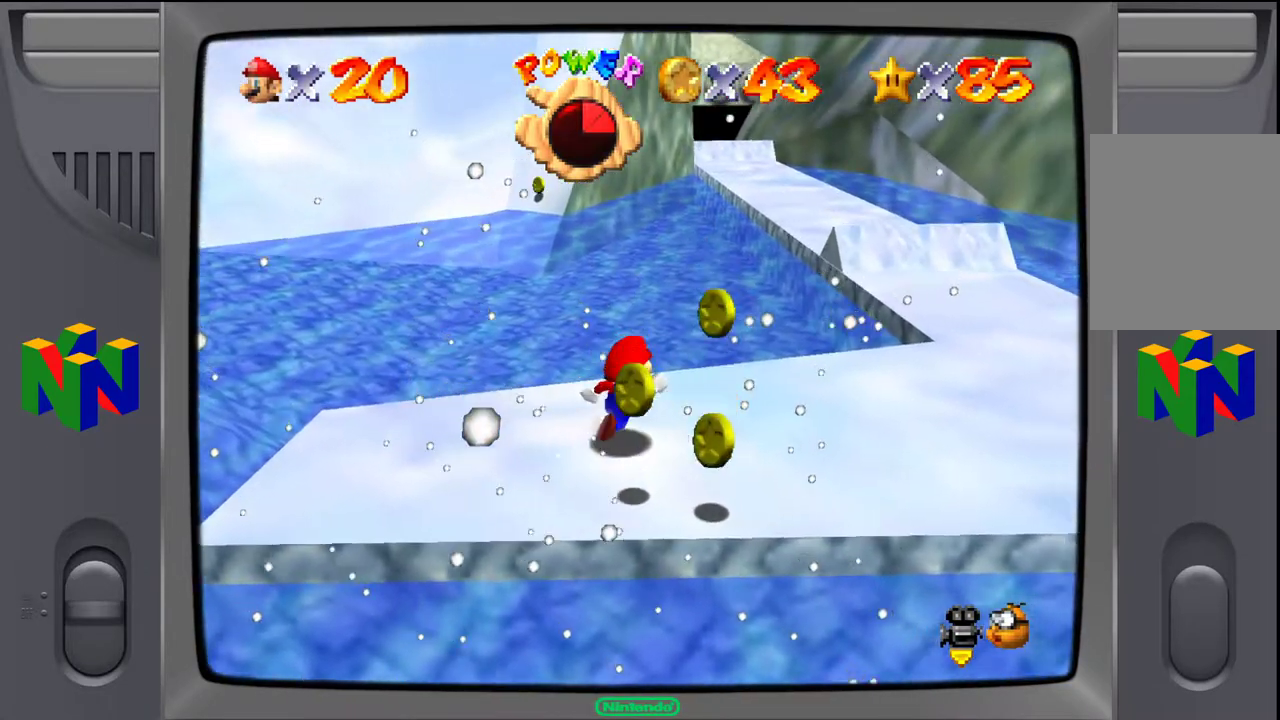
{"buttons": [], "left_stick": "center", "events": [[300, "left_stick", "center"]]}
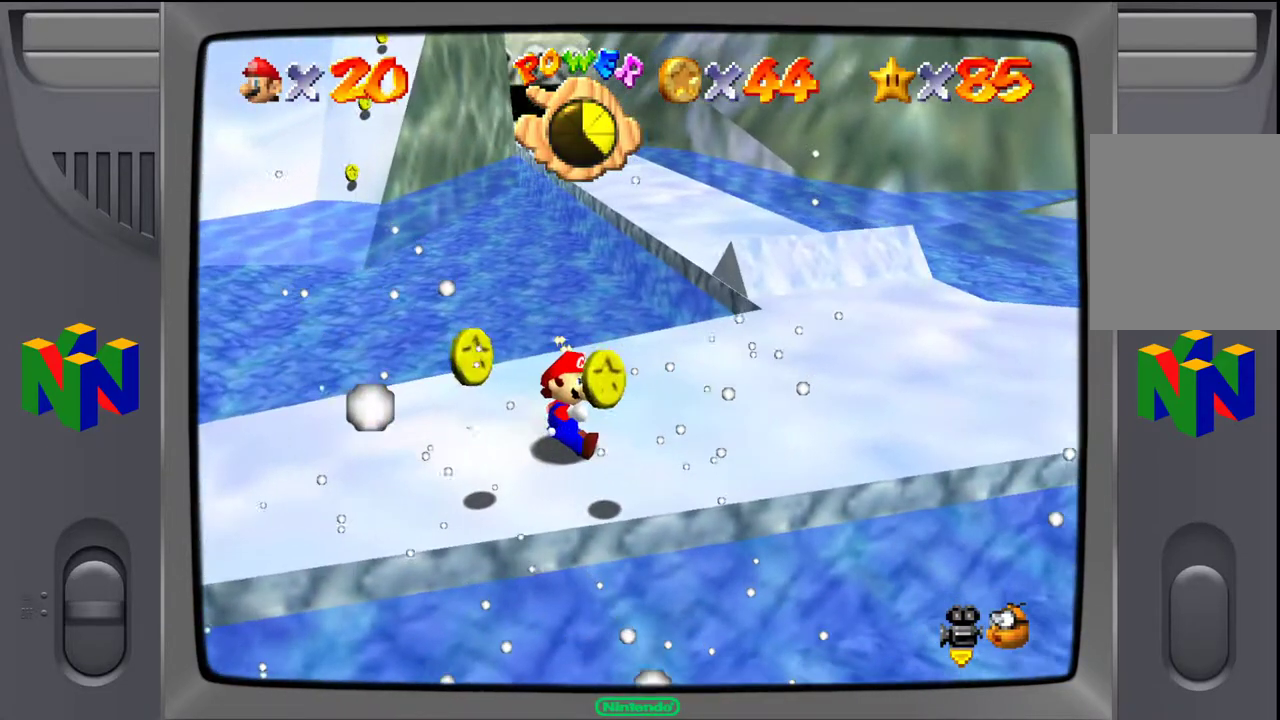
{"buttons": [], "left_stick": "down-left", "events": [[17, "left_stick", "down"], [167, "left_stick", "down-left"]]}
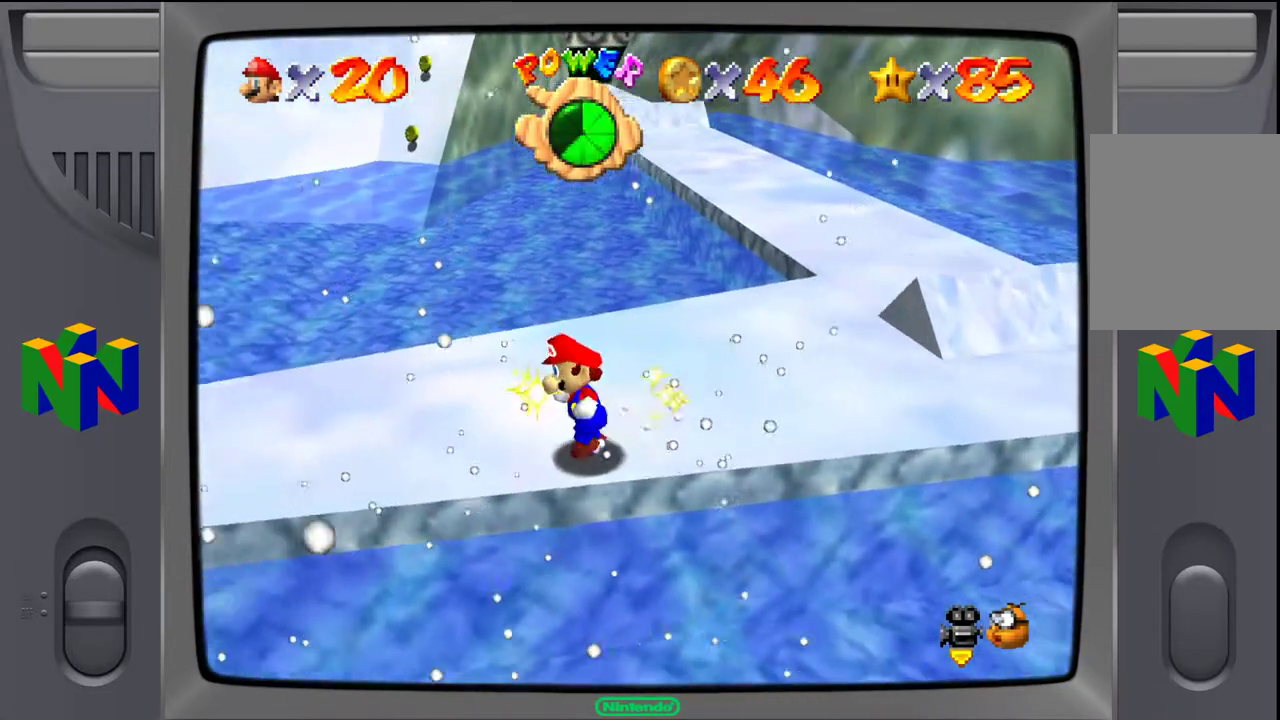
{"buttons": [], "left_stick": "center", "events": [[33, "left_stick", "up-left"], [283, "left_stick", "center"]]}
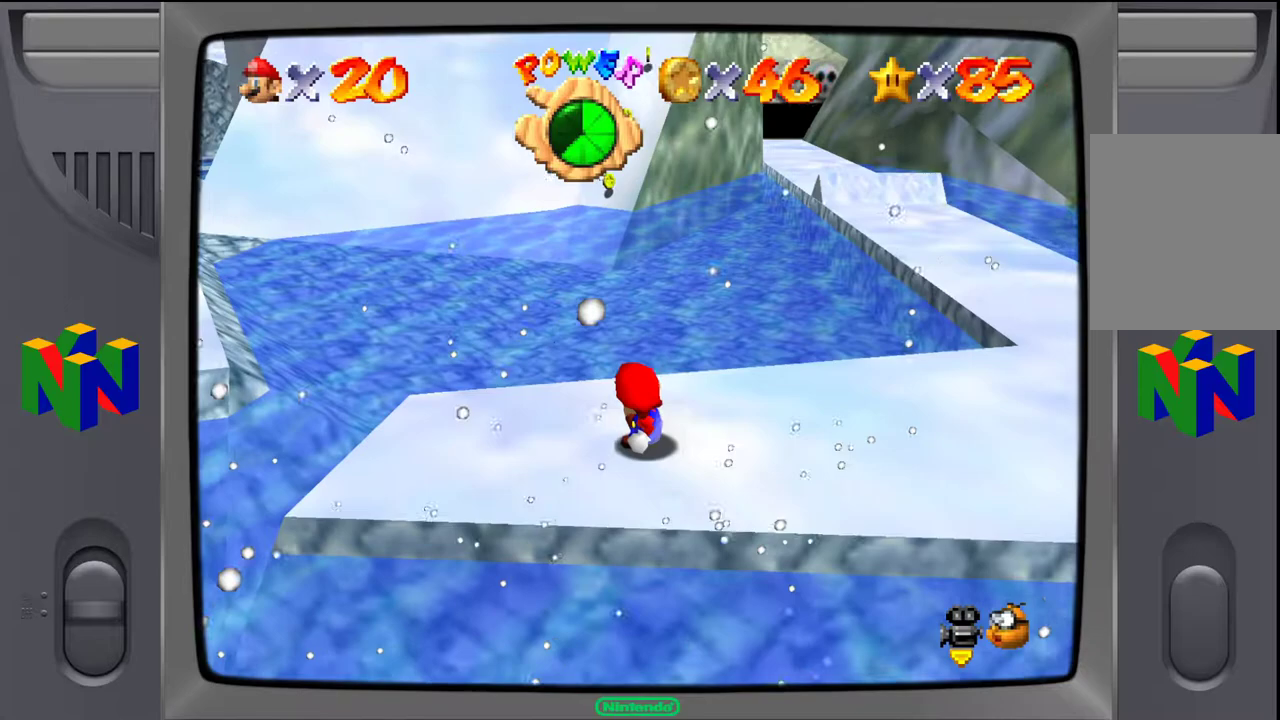
{"buttons": [], "left_stick": "center", "events": [[133, "left_stick", "down"], [367, "left_stick", "center"]]}
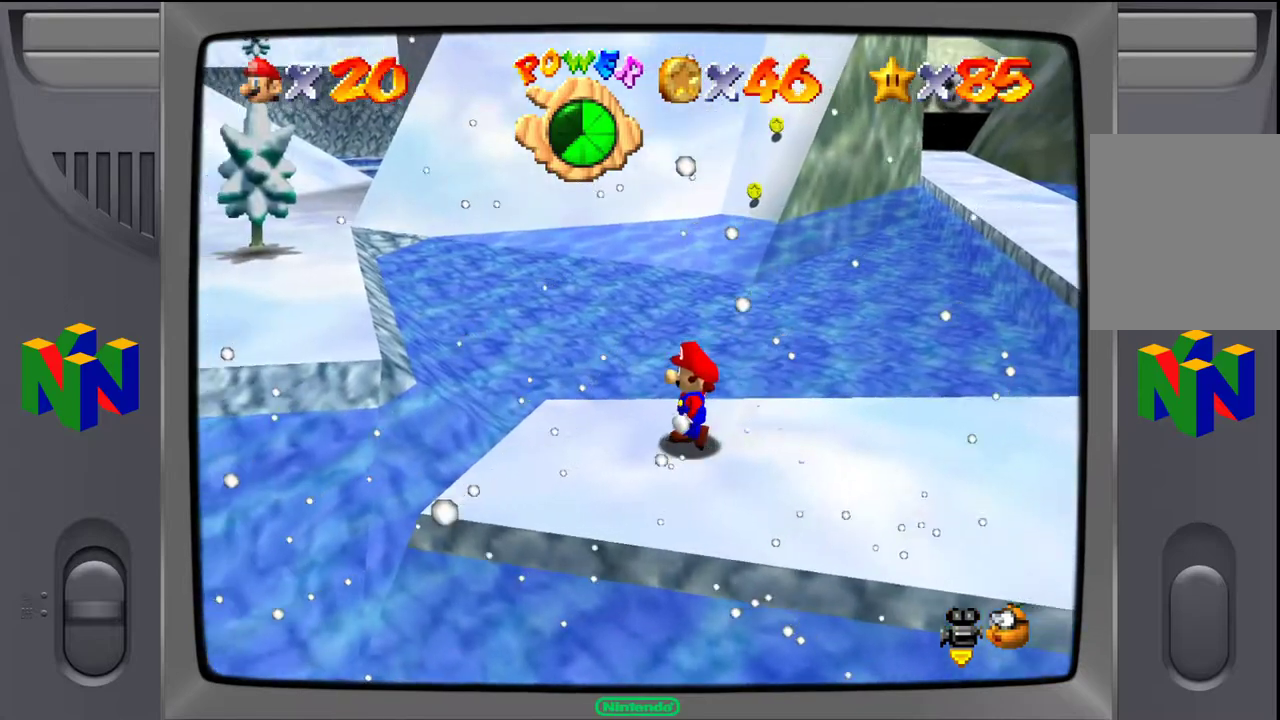
{"buttons": [], "left_stick": "center", "events": [[100, "left_stick", "right"], [250, "left_stick", "center"]]}
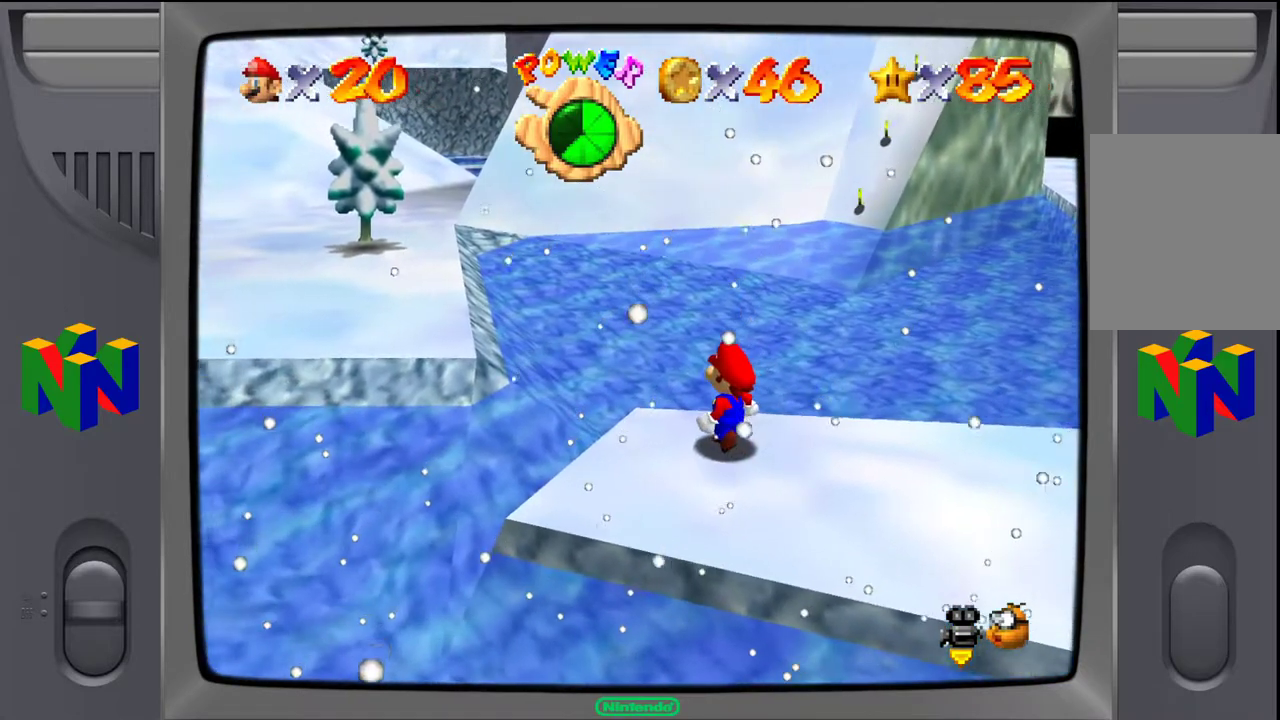
{"buttons": [], "left_stick": "down-right", "events": [[350, "left_stick", "down"], [450, "left_stick", "down-right"]]}
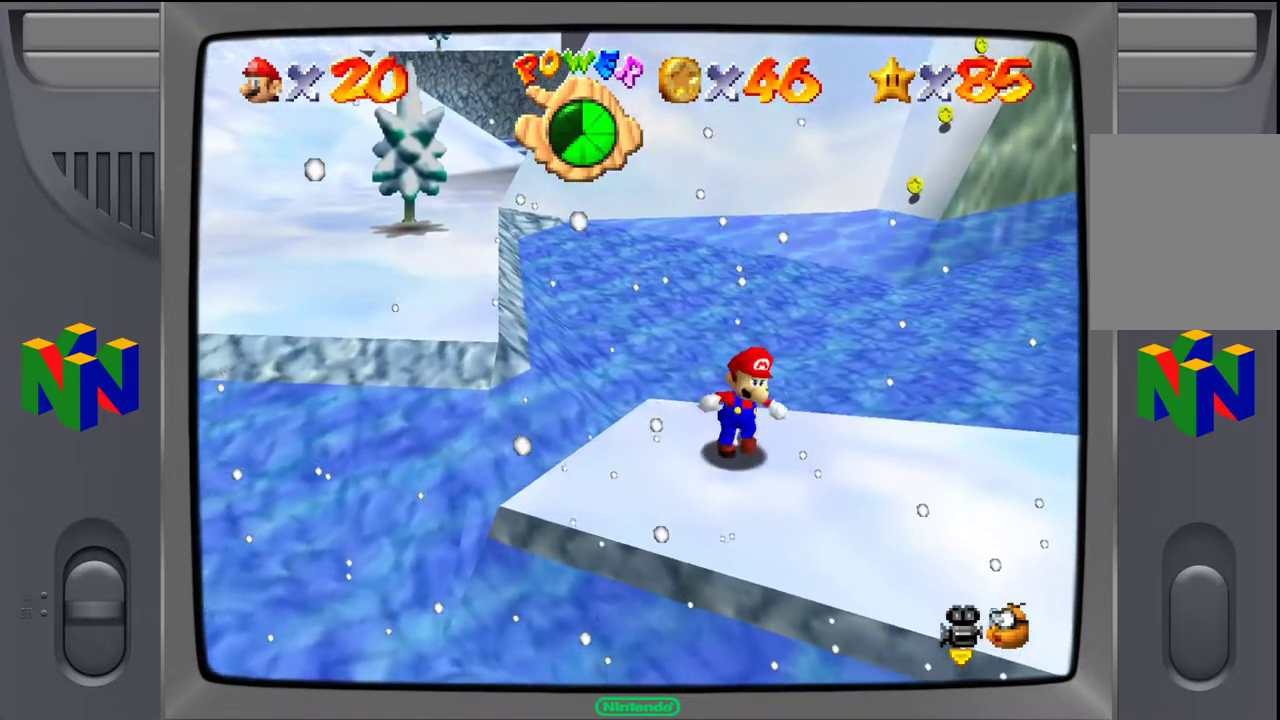
{"buttons": [], "left_stick": "center", "events": [[83, "left_stick", "center"]]}
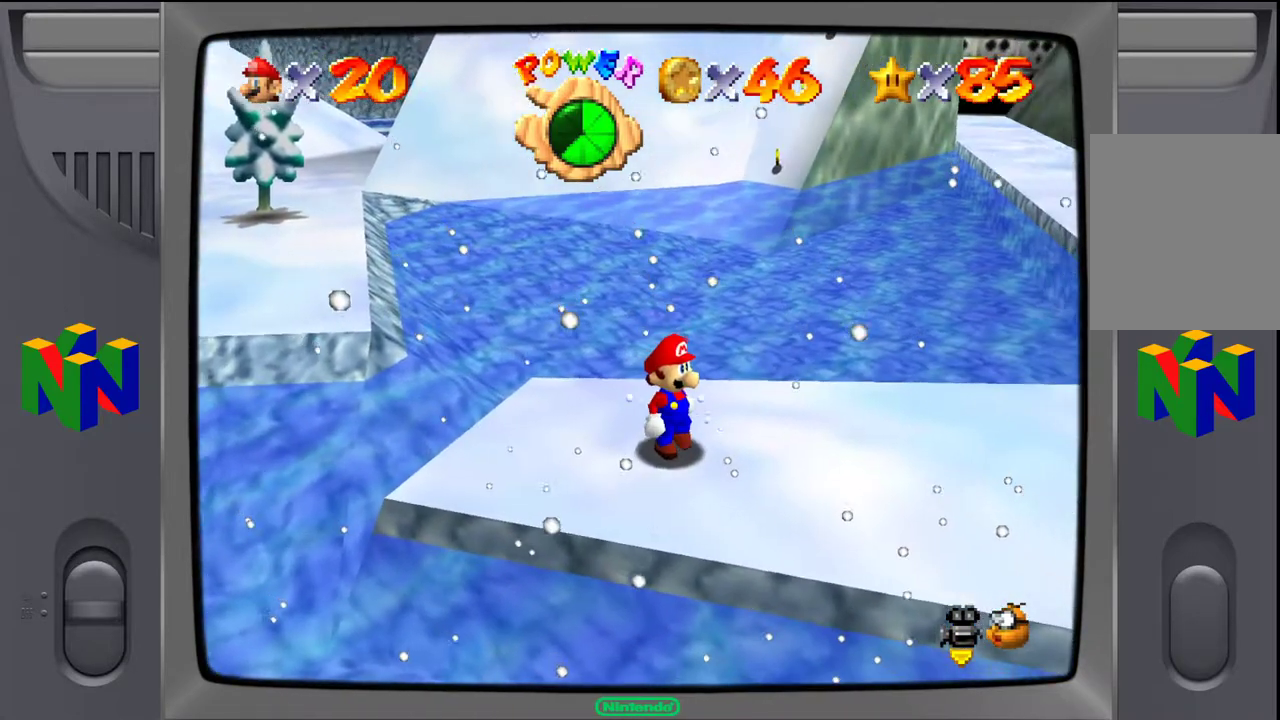
{"buttons": ["C_UP"], "left_stick": "center", "events": [[83, "left_stick", "up"], [217, "left_stick", "center"], [450, "C_UP", "down"]]}
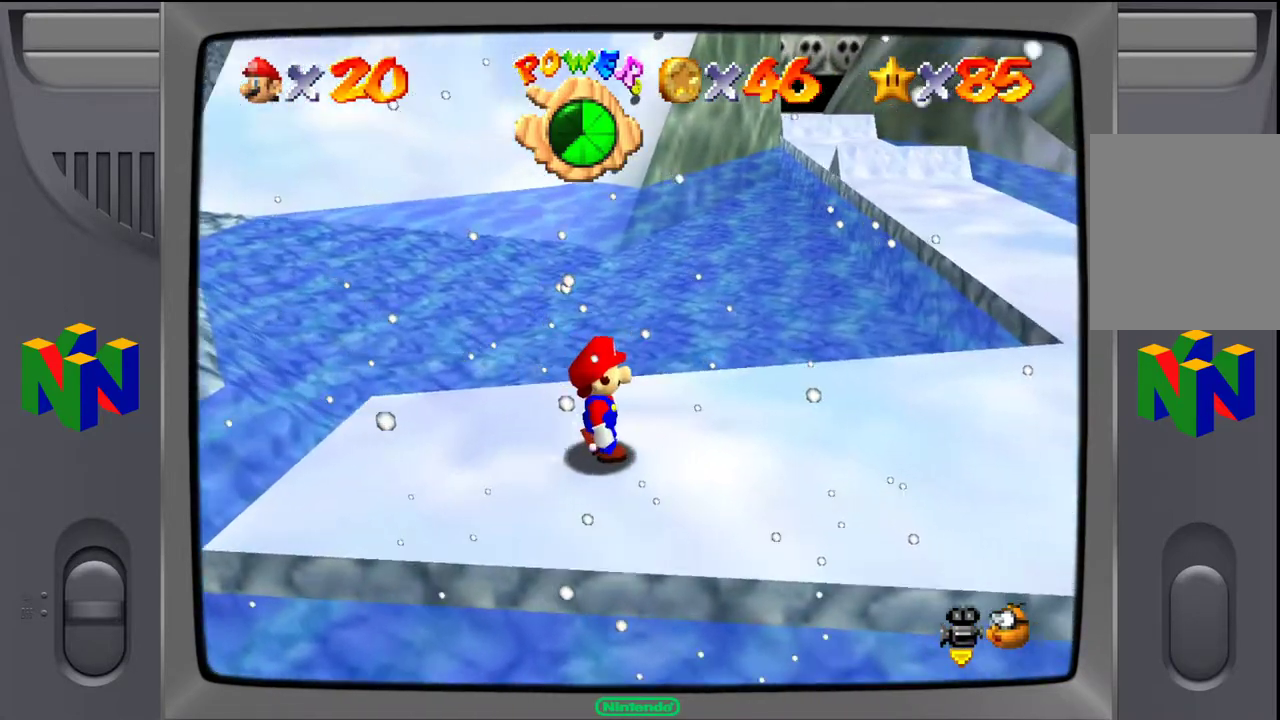
{"buttons": [], "left_stick": "center", "events": [[67, "C_UP", "up"]]}
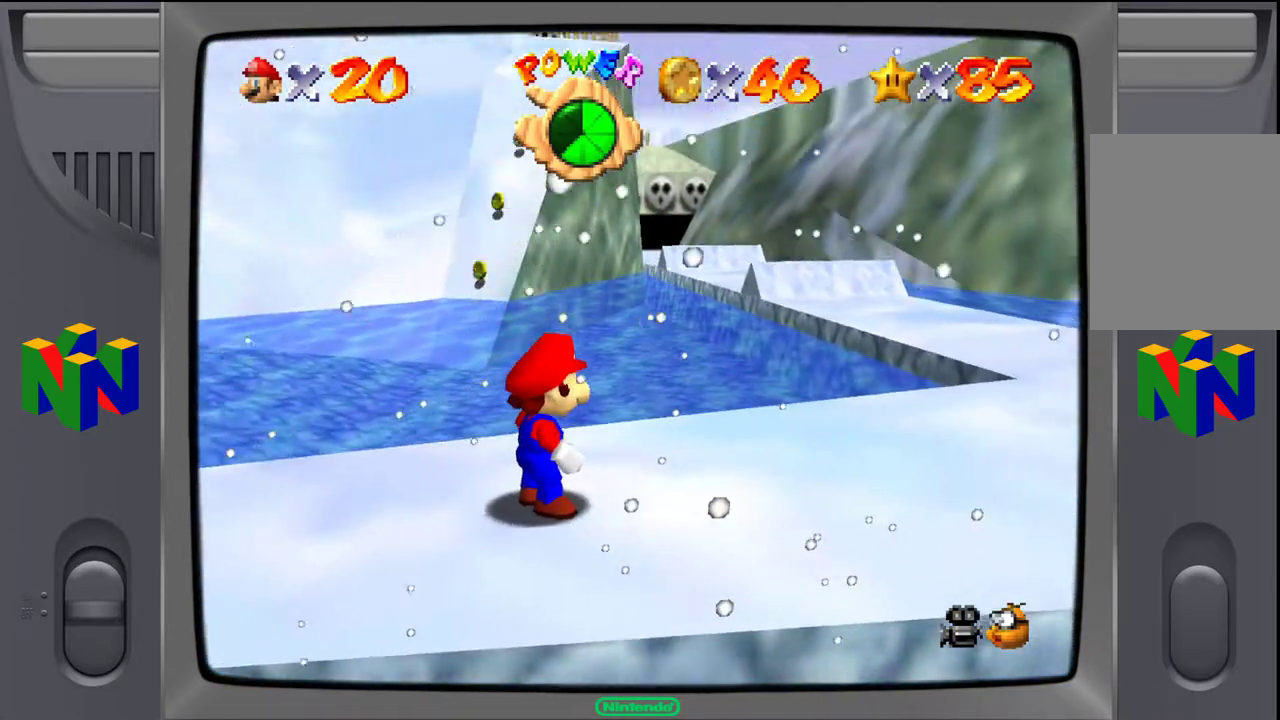
{"buttons": [], "left_stick": "left", "events": [[483, "left_stick", "left"]]}
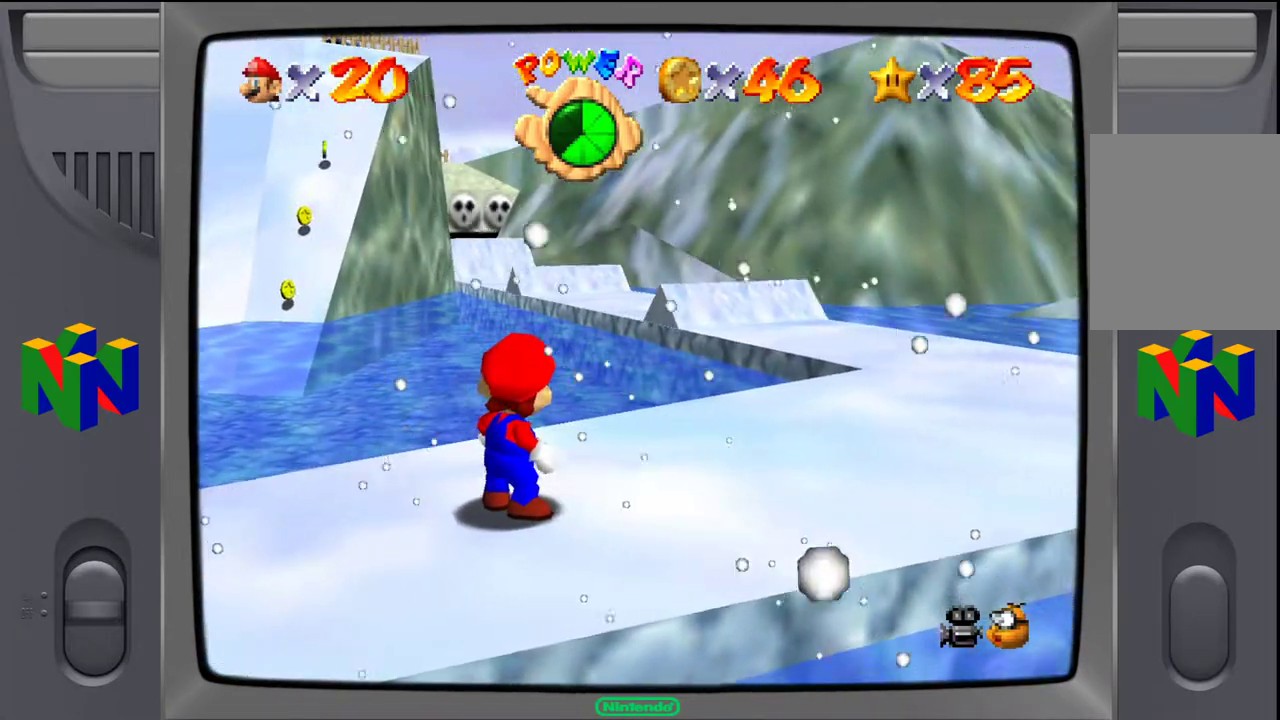
{"buttons": [], "left_stick": "center", "events": [[167, "left_stick", "center"]]}
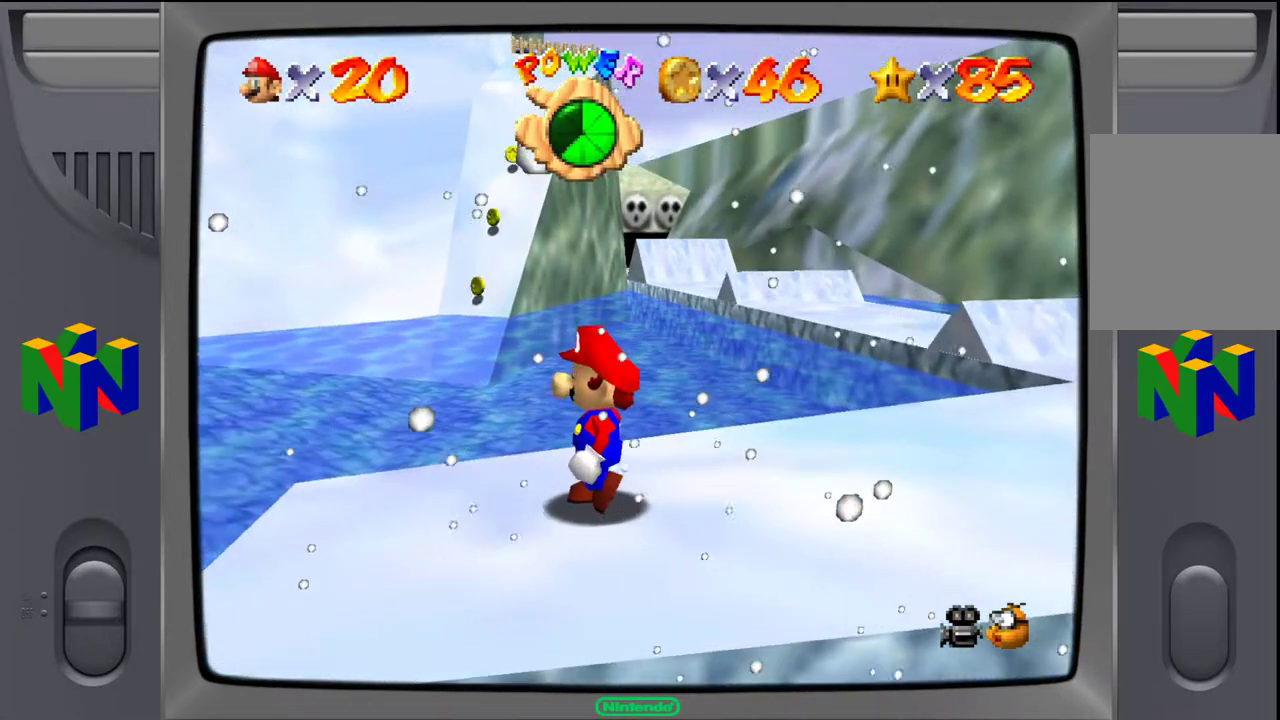
{"buttons": [], "left_stick": "center", "events": []}
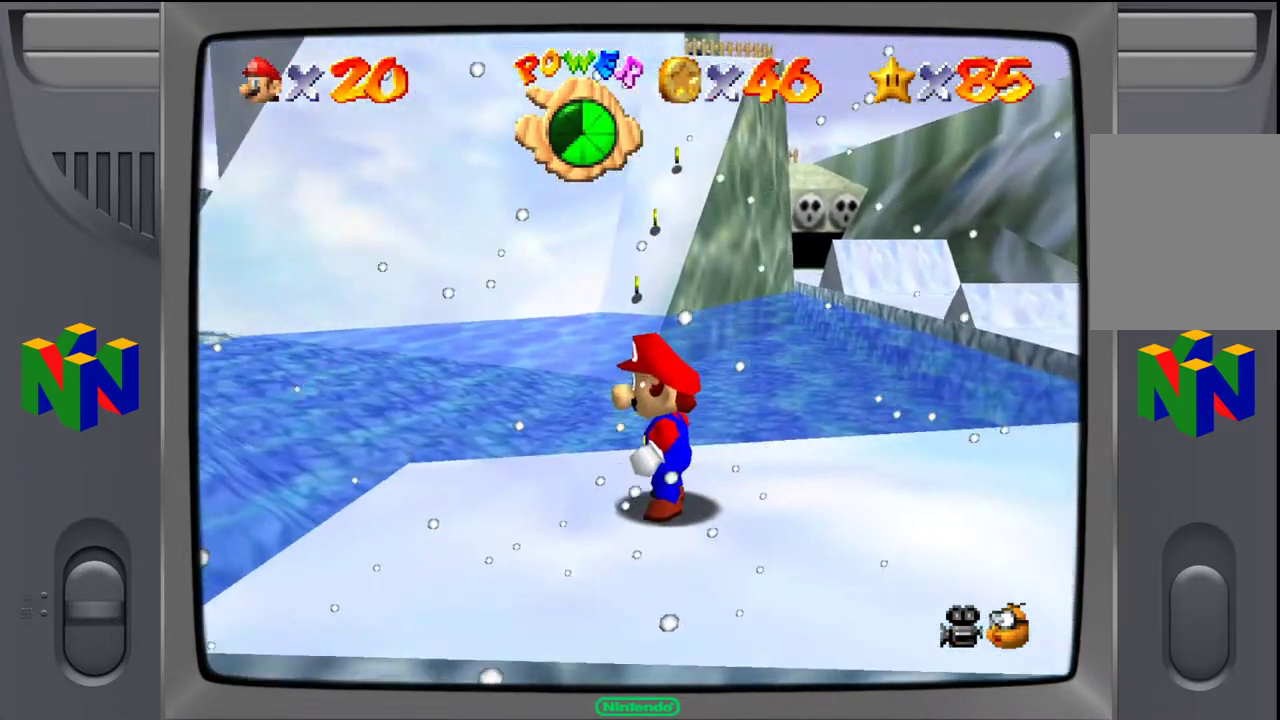
{"buttons": ["C_DOWN"], "left_stick": "center", "events": [[67, "C_UP", "down"], [167, "C_UP", "up"], [450, "C_DOWN", "down"]]}
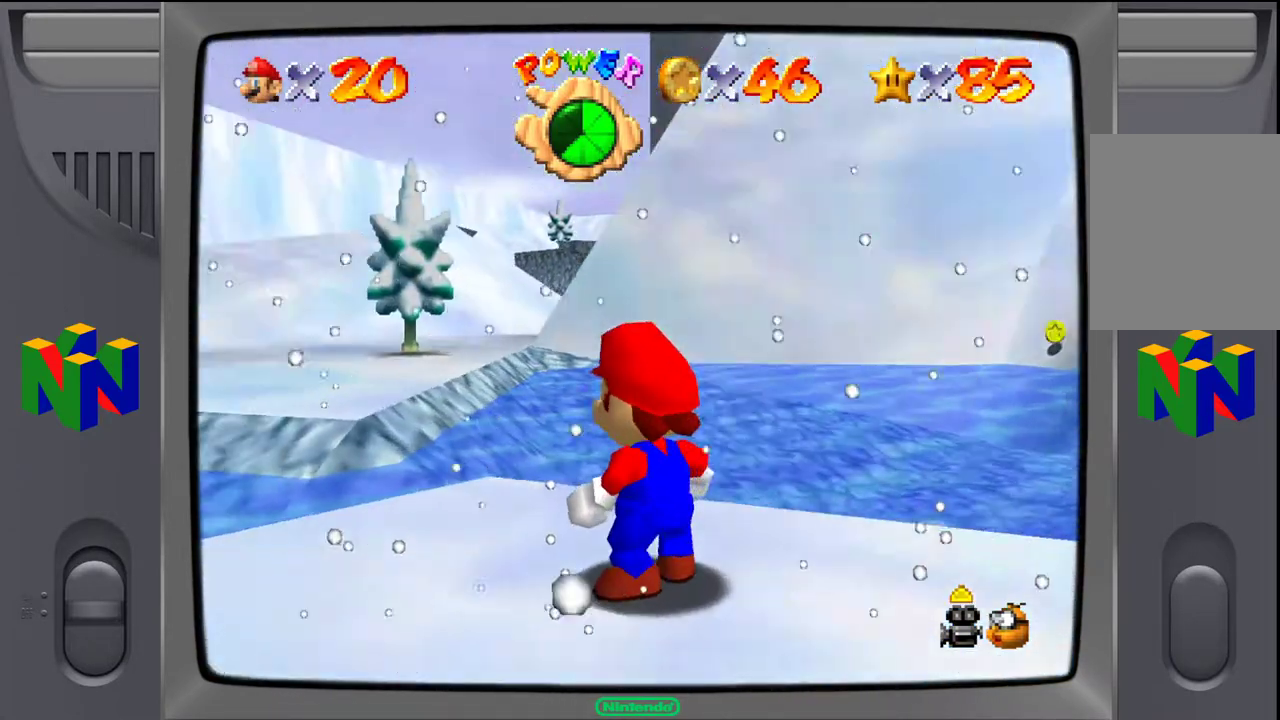
{"buttons": ["C_DOWN"], "left_stick": "center", "events": [[67, "C_DOWN", "up"], [483, "C_DOWN", "down"]]}
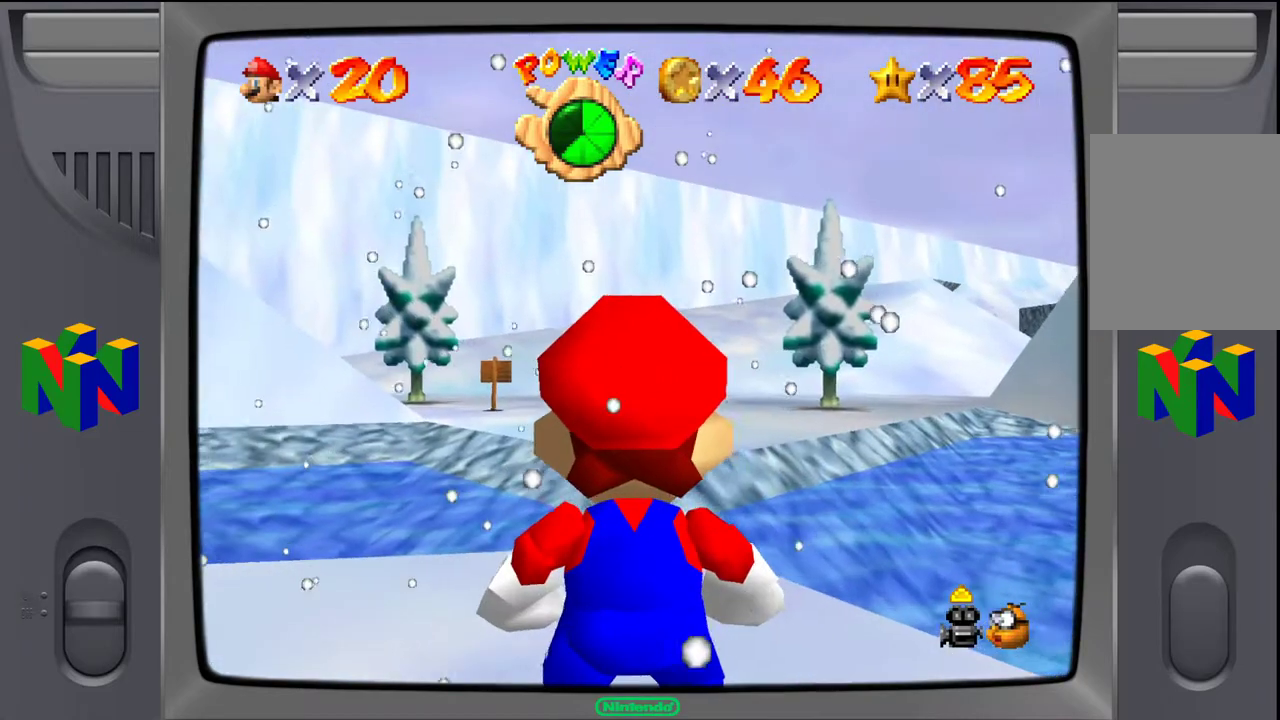
{"buttons": [], "left_stick": "center", "events": [[83, "C_DOWN", "up"], [200, "C_DOWN", "down"], [300, "C_DOWN", "up"]]}
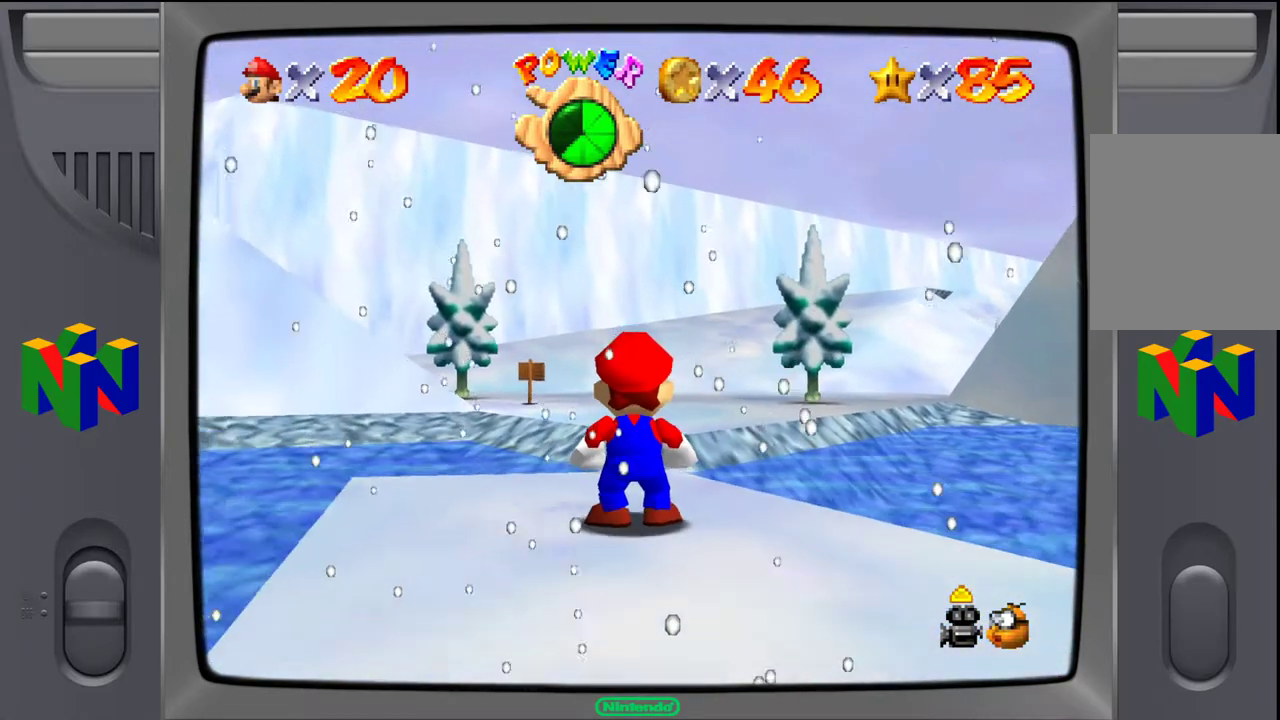
{"buttons": ["Z"], "left_stick": "center", "events": [[67, "left_stick", "down-right"], [400, "Z", "down"], [400, "left_stick", "center"]]}
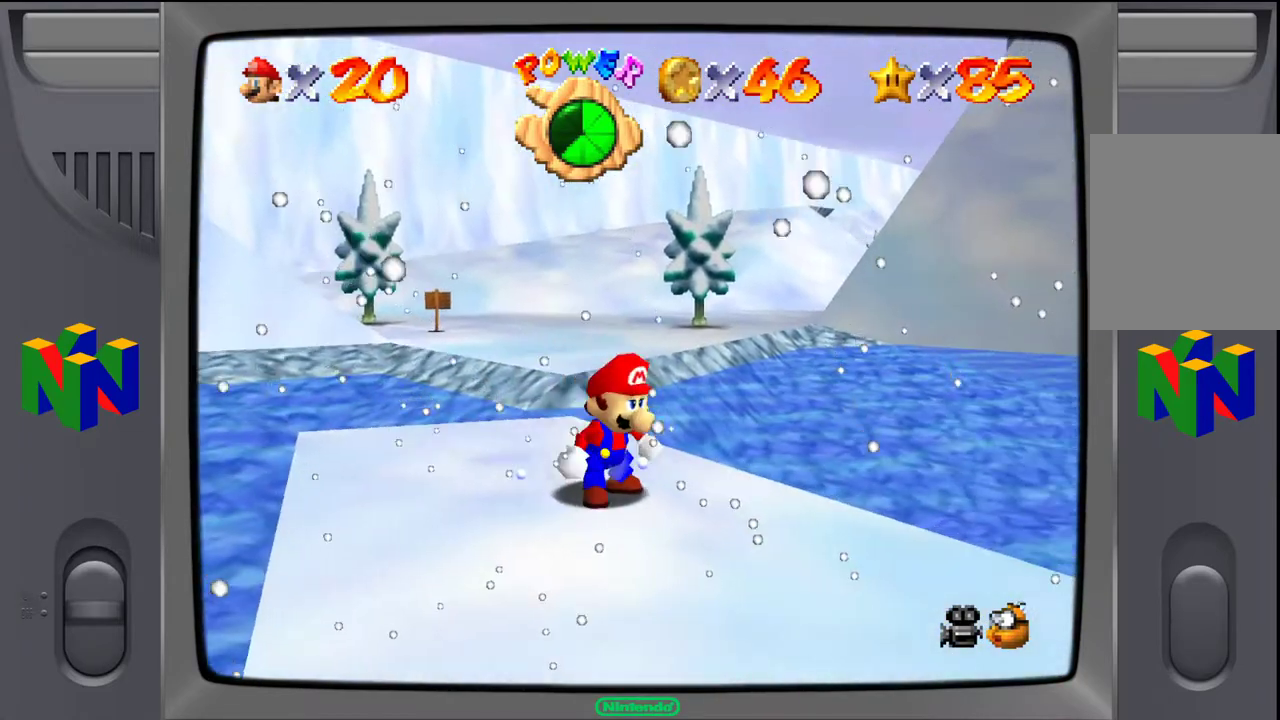
{"buttons": ["C_LEFT"], "left_stick": "center", "events": [[67, "Z", "up"], [500, "C_LEFT", "down"]]}
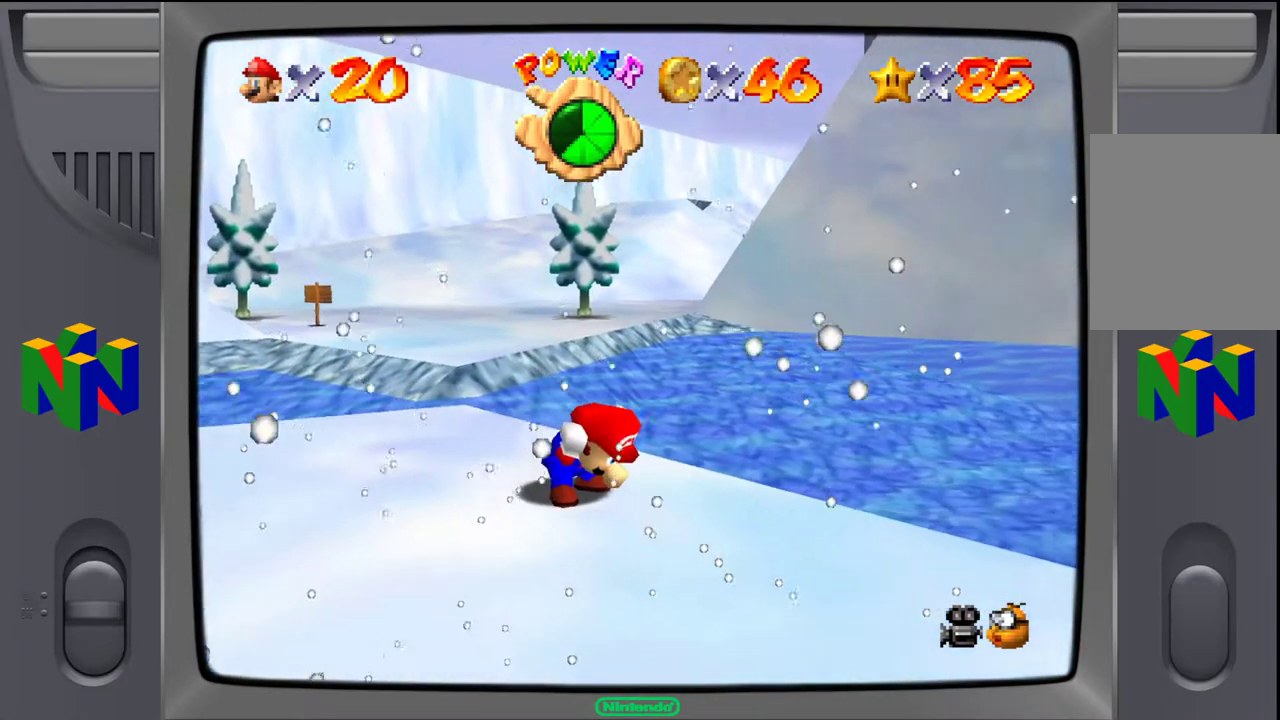
{"buttons": ["C_LEFT"], "left_stick": "center", "events": [[133, "C_LEFT", "up"], [450, "C_LEFT", "down"]]}
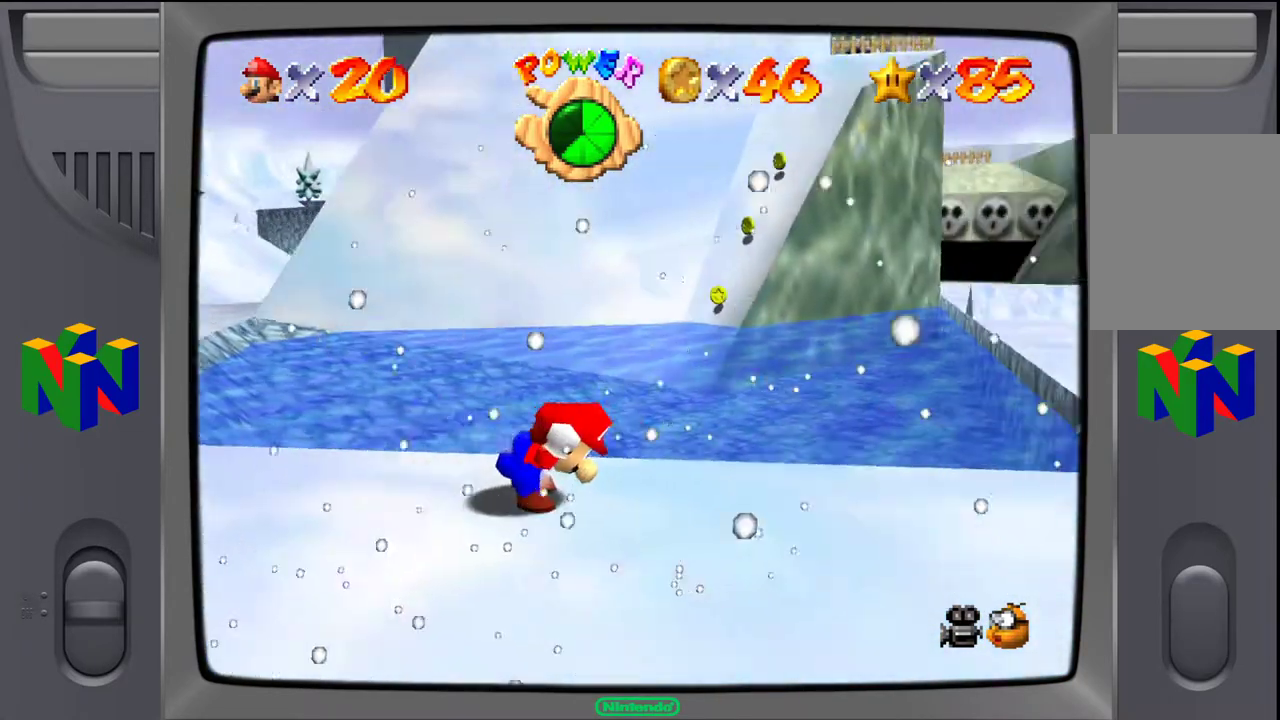
{"buttons": ["C_LEFT"], "left_stick": "right", "events": [[150, "C_LEFT", "up"], [300, "left_stick", "right"], [450, "C_LEFT", "down"]]}
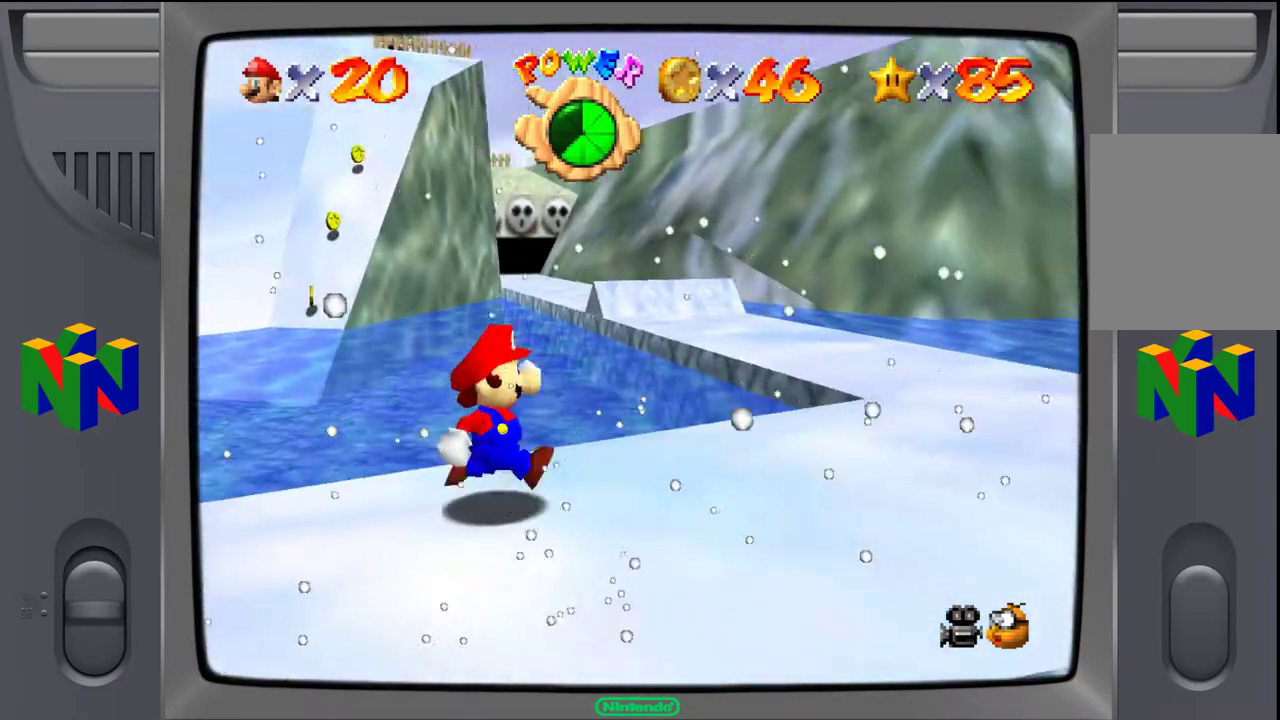
{"buttons": [], "left_stick": "up-right", "events": [[133, "C_LEFT", "up"], [233, "left_stick", "up-right"]]}
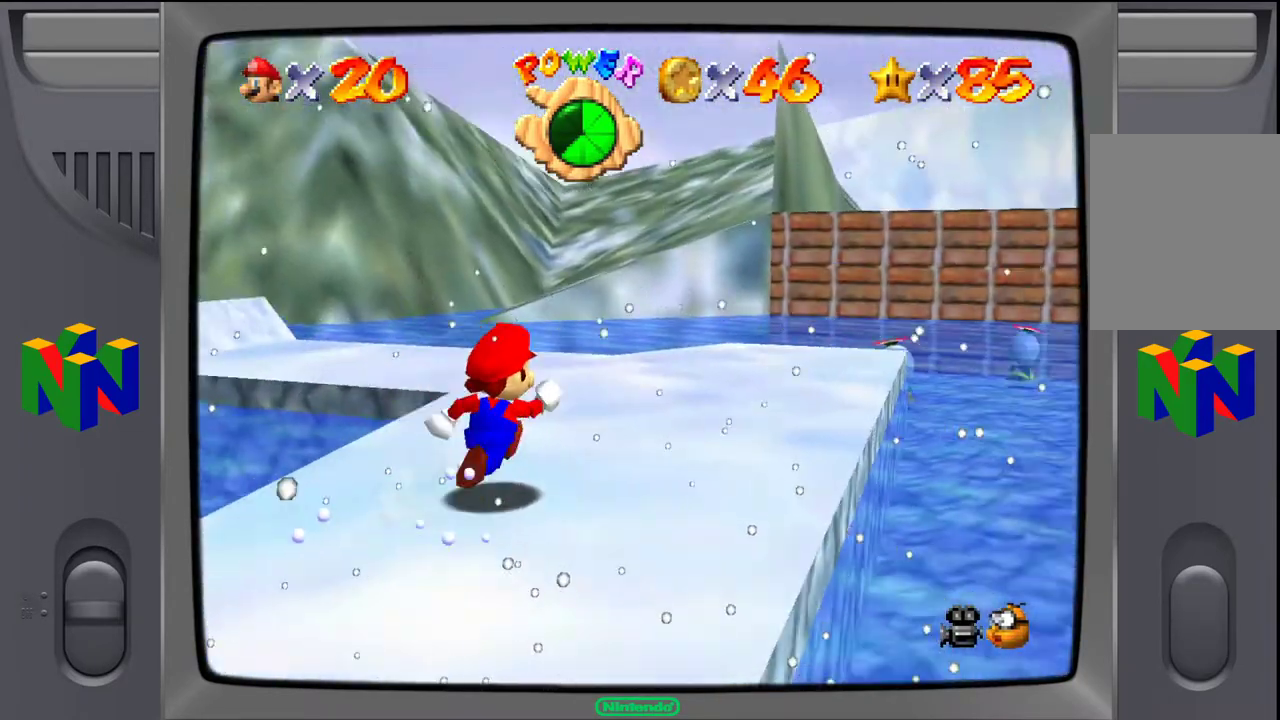
{"buttons": [], "left_stick": "up", "events": [[417, "left_stick", "up"]]}
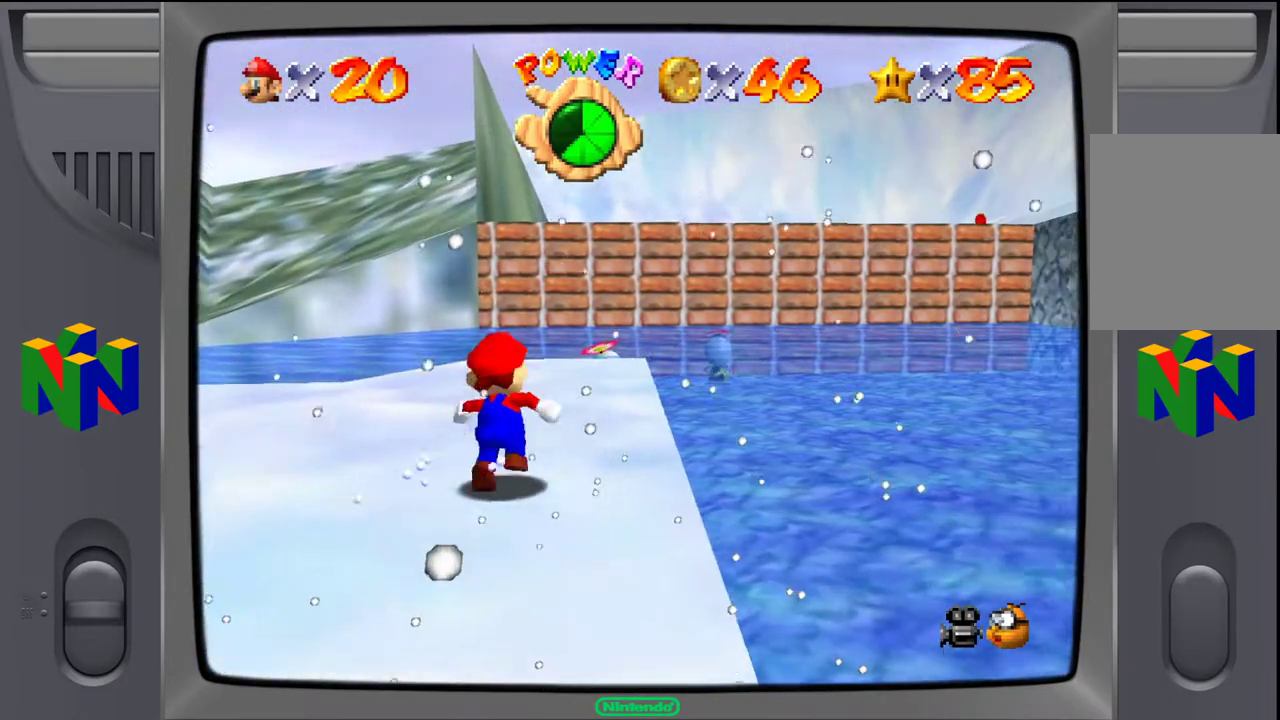
{"buttons": [], "left_stick": "up", "events": [[350, "left_stick", "up-right"], [500, "left_stick", "up"]]}
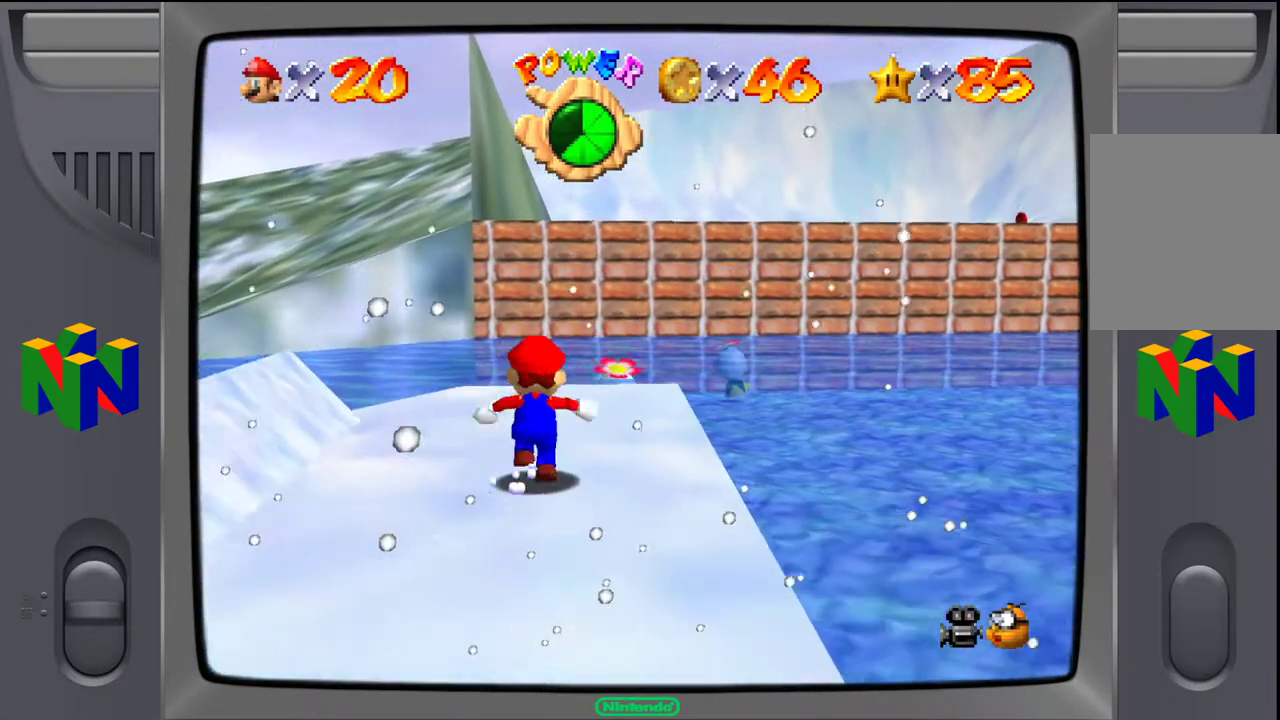
{"buttons": [], "left_stick": "up-right", "events": [[267, "left_stick", "up-right"]]}
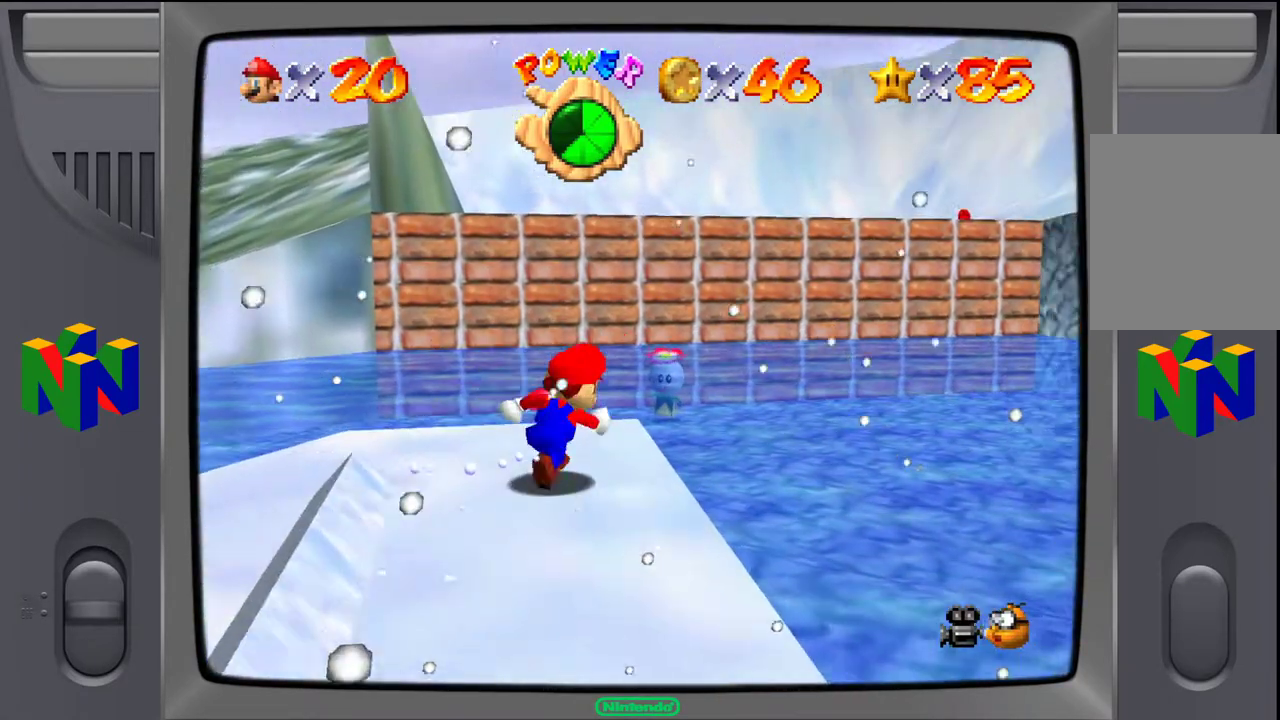
{"buttons": [], "left_stick": "down-left", "events": [[67, "A", "down"], [117, "left_stick", "up-left"], [133, "A", "up"], [150, "A", "down"], [183, "A", "up"], [350, "left_stick", "down-left"]]}
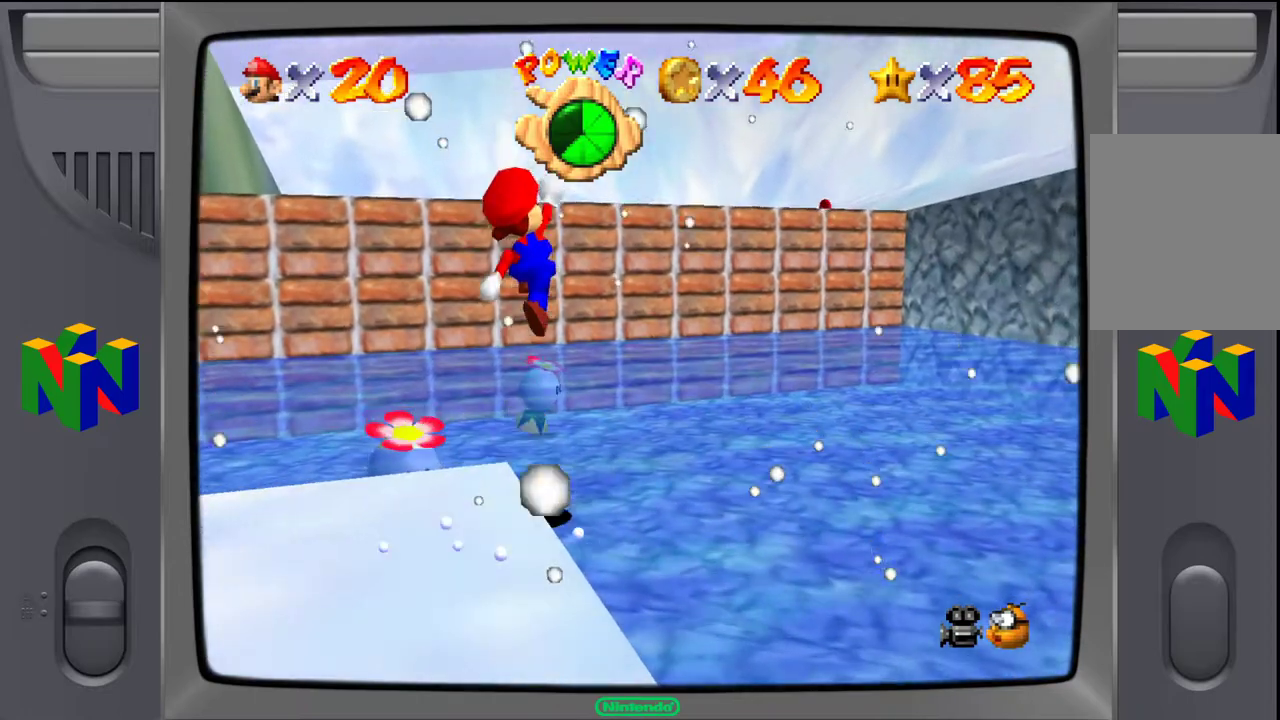
{"buttons": [], "left_stick": "down-left", "events": []}
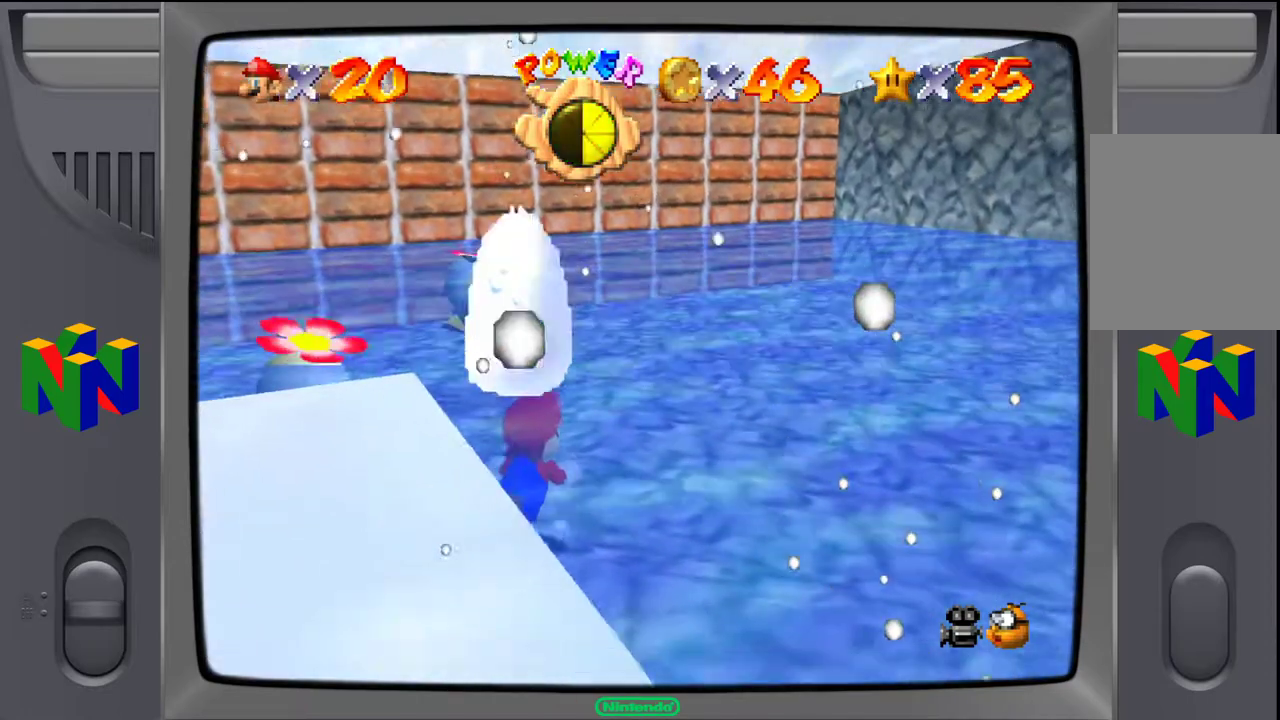
{"buttons": ["A"], "left_stick": "down-left", "events": [[317, "A", "down"]]}
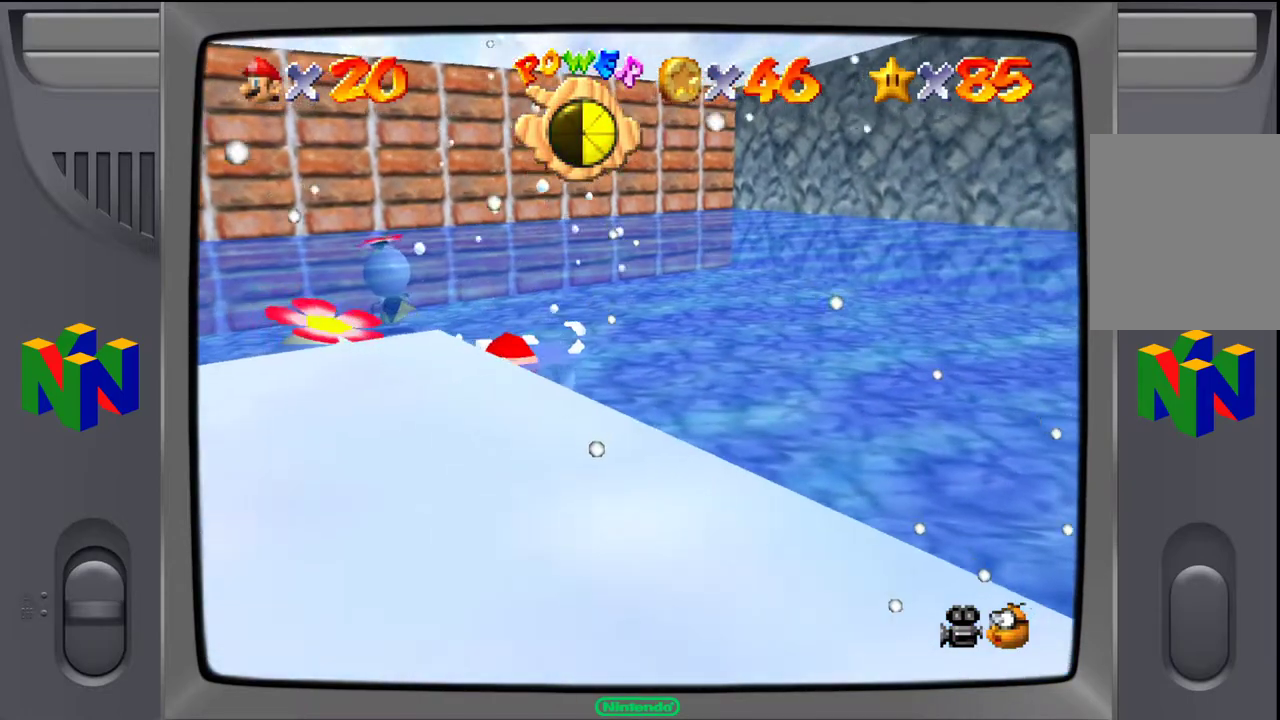
{"buttons": ["A"], "left_stick": "right", "events": [[117, "A", "up"], [283, "left_stick", "down-right"], [333, "left_stick", "right"], [483, "A", "down"]]}
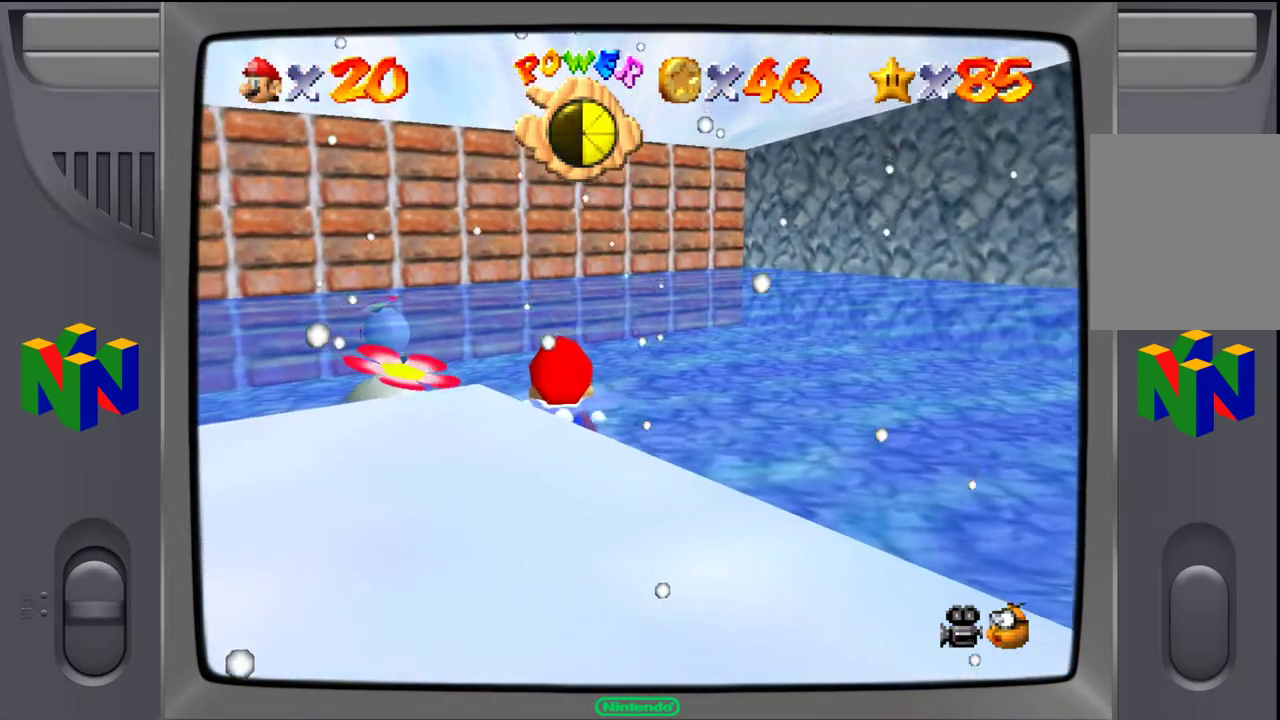
{"buttons": [], "left_stick": "right", "events": [[150, "A", "up"]]}
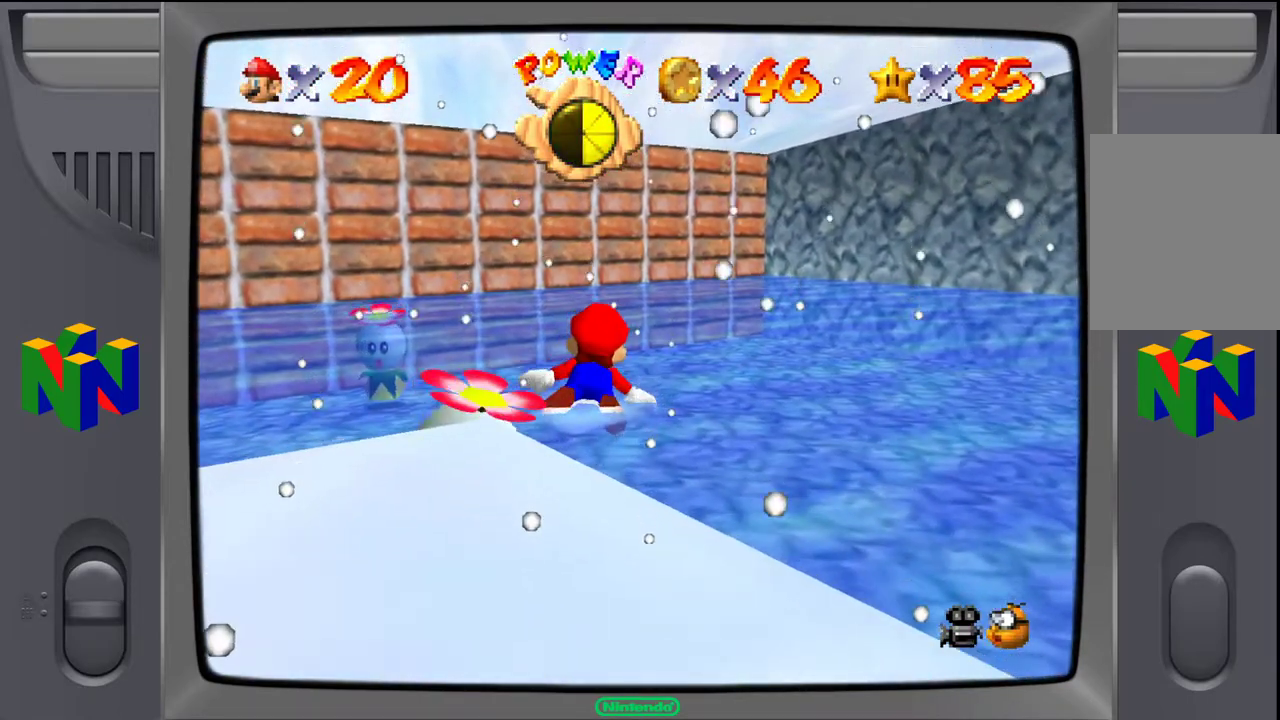
{"buttons": [], "left_stick": "right", "events": [[100, "A", "down"], [317, "A", "up"]]}